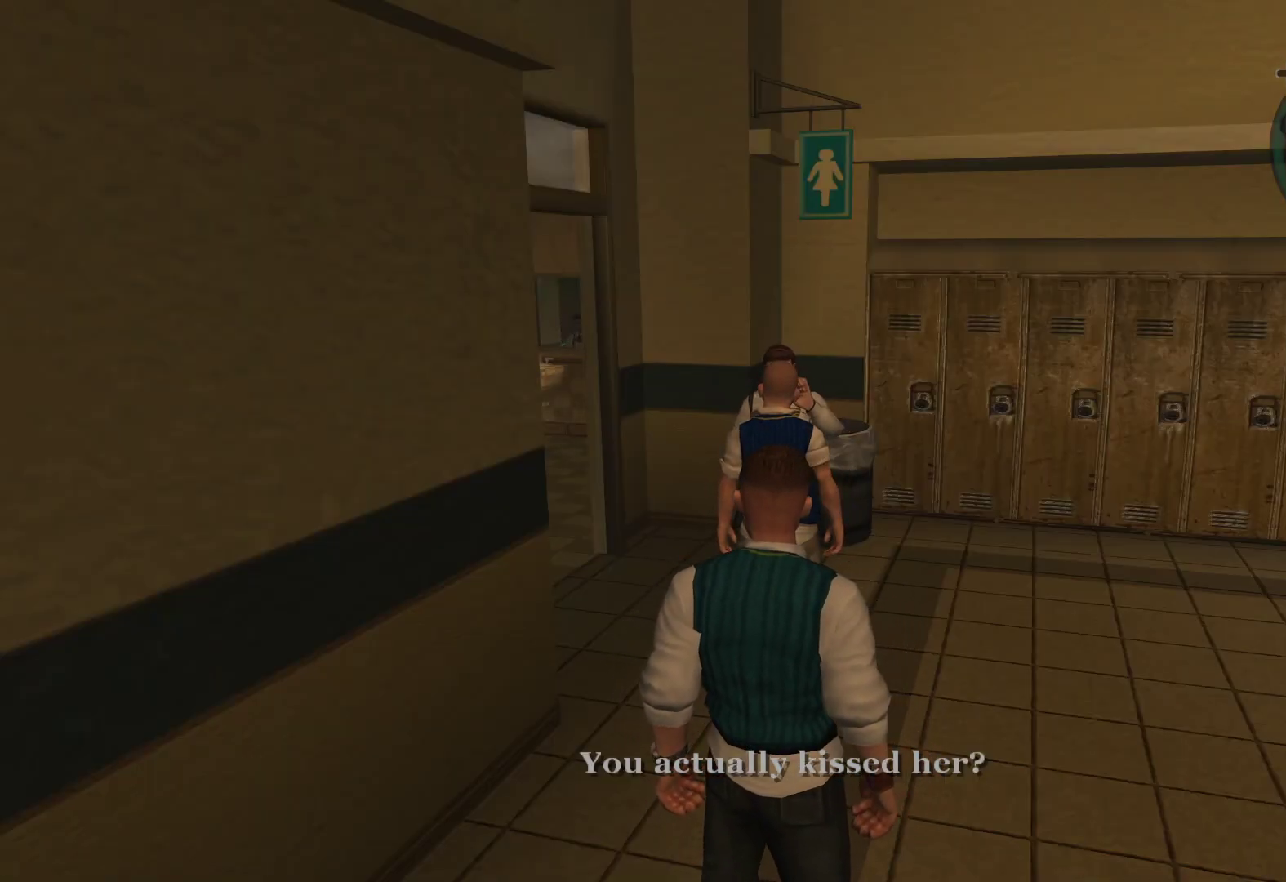
Gameplay with a controller (Xbox layout); each line is a JSON object with the inputs held at the frame after it. "events" lists button and stick changes between this image and that frame as [ms after this image, input, new state], when the widget could be followed in between.
{"buttons": [], "left_stick": "down", "right_stick": "center", "events": [[300, "left_stick", "down"]]}
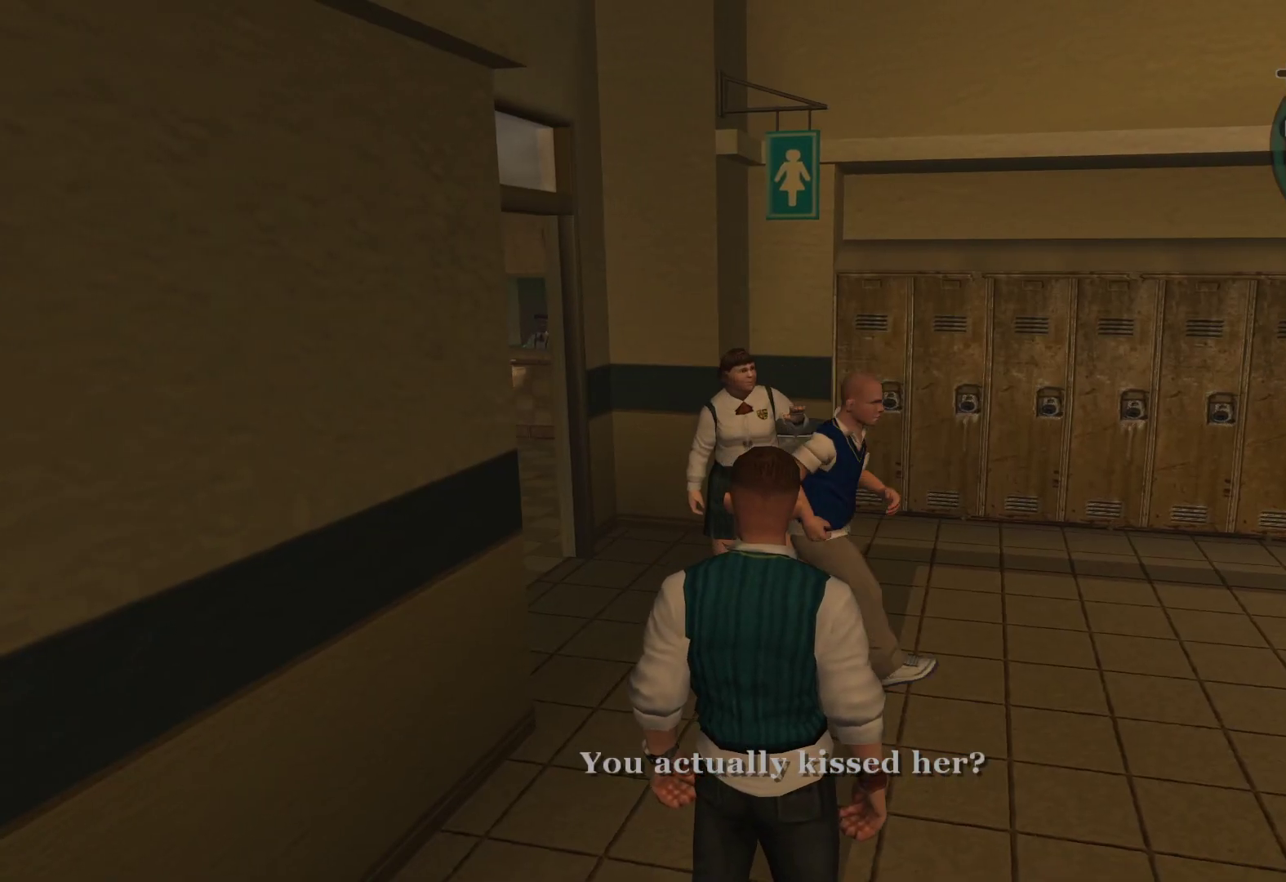
{"buttons": [], "left_stick": "center", "right_stick": "center", "events": [[83, "left_stick", "center"]]}
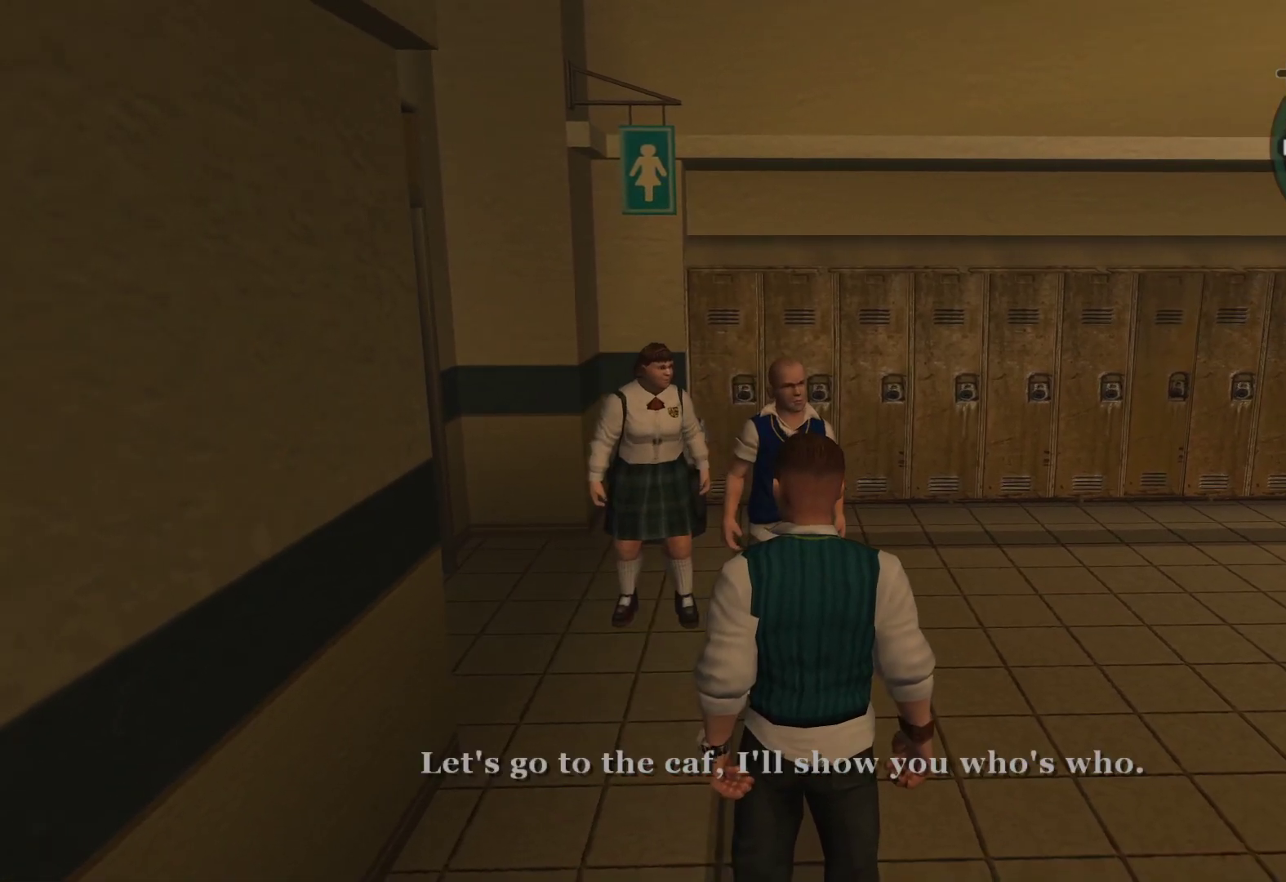
{"buttons": [], "left_stick": "center", "right_stick": "center", "events": []}
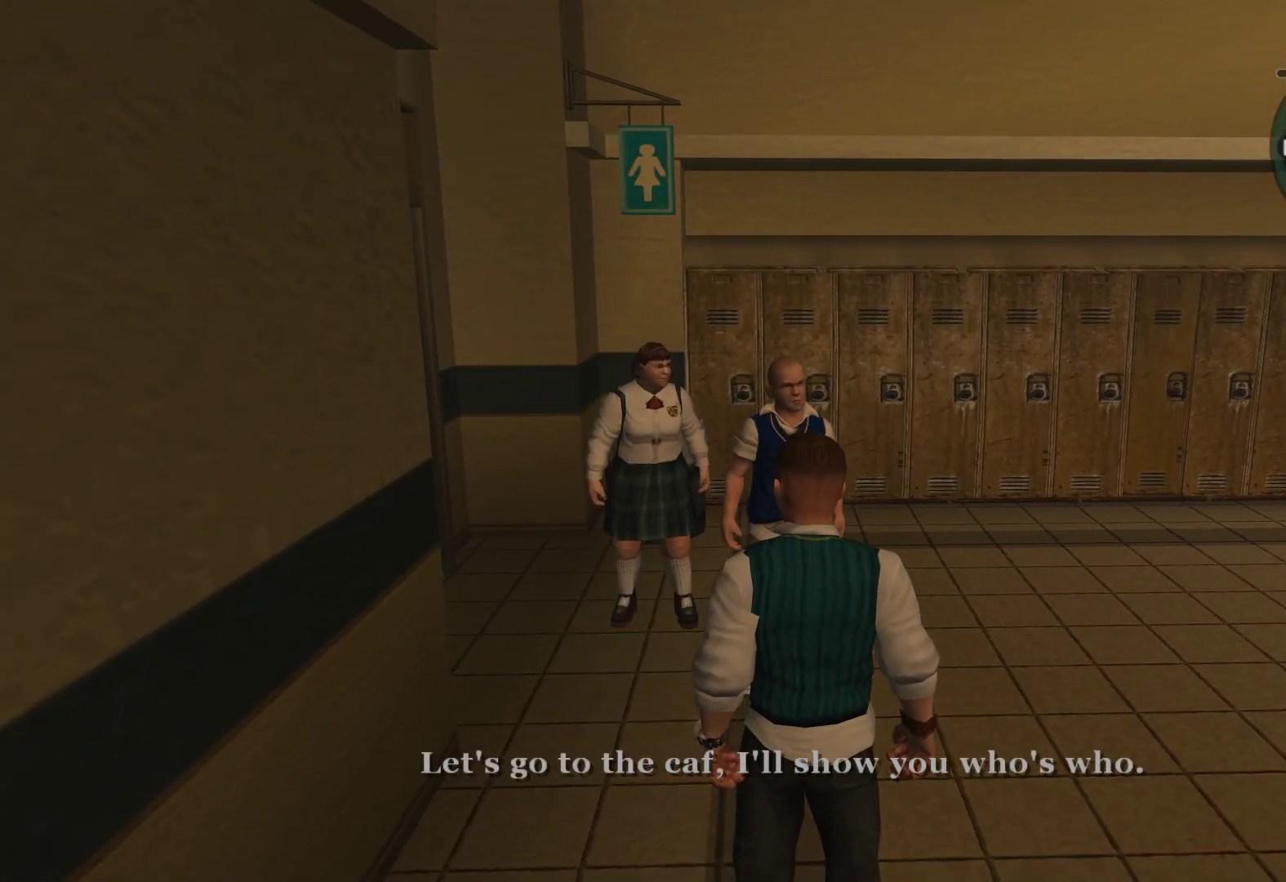
{"buttons": [], "left_stick": "center", "right_stick": "center", "events": []}
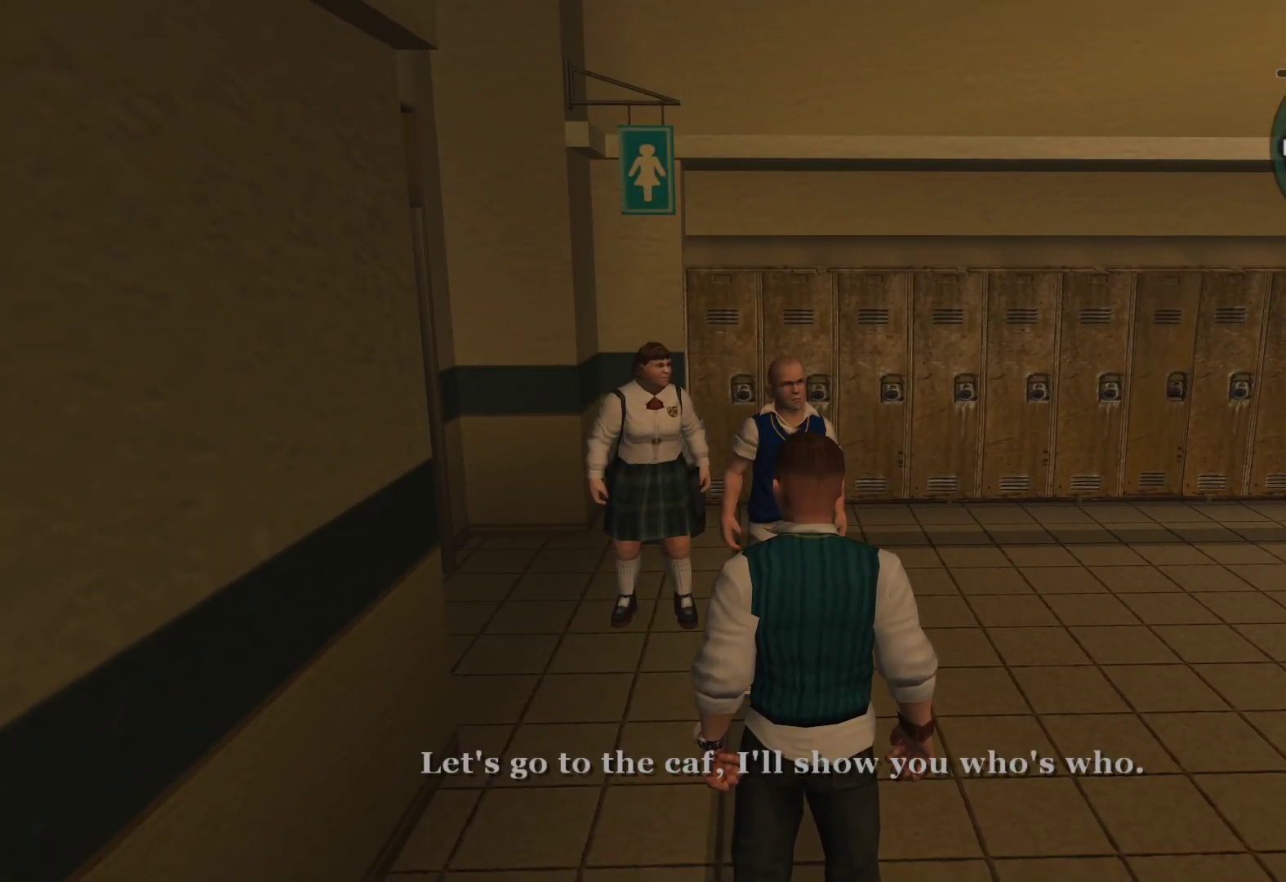
{"buttons": [], "left_stick": "center", "right_stick": "center", "events": []}
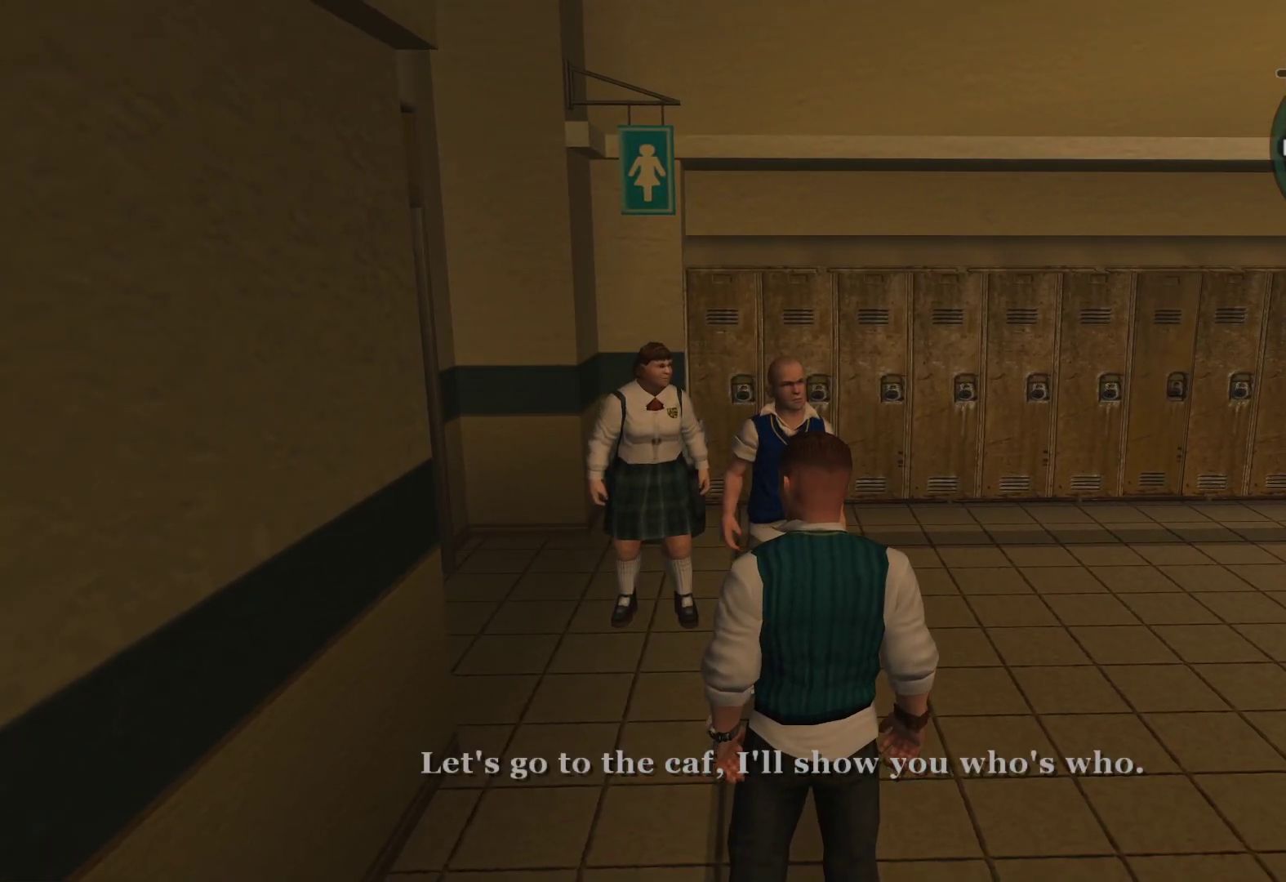
{"buttons": [], "left_stick": "center", "right_stick": "center", "events": []}
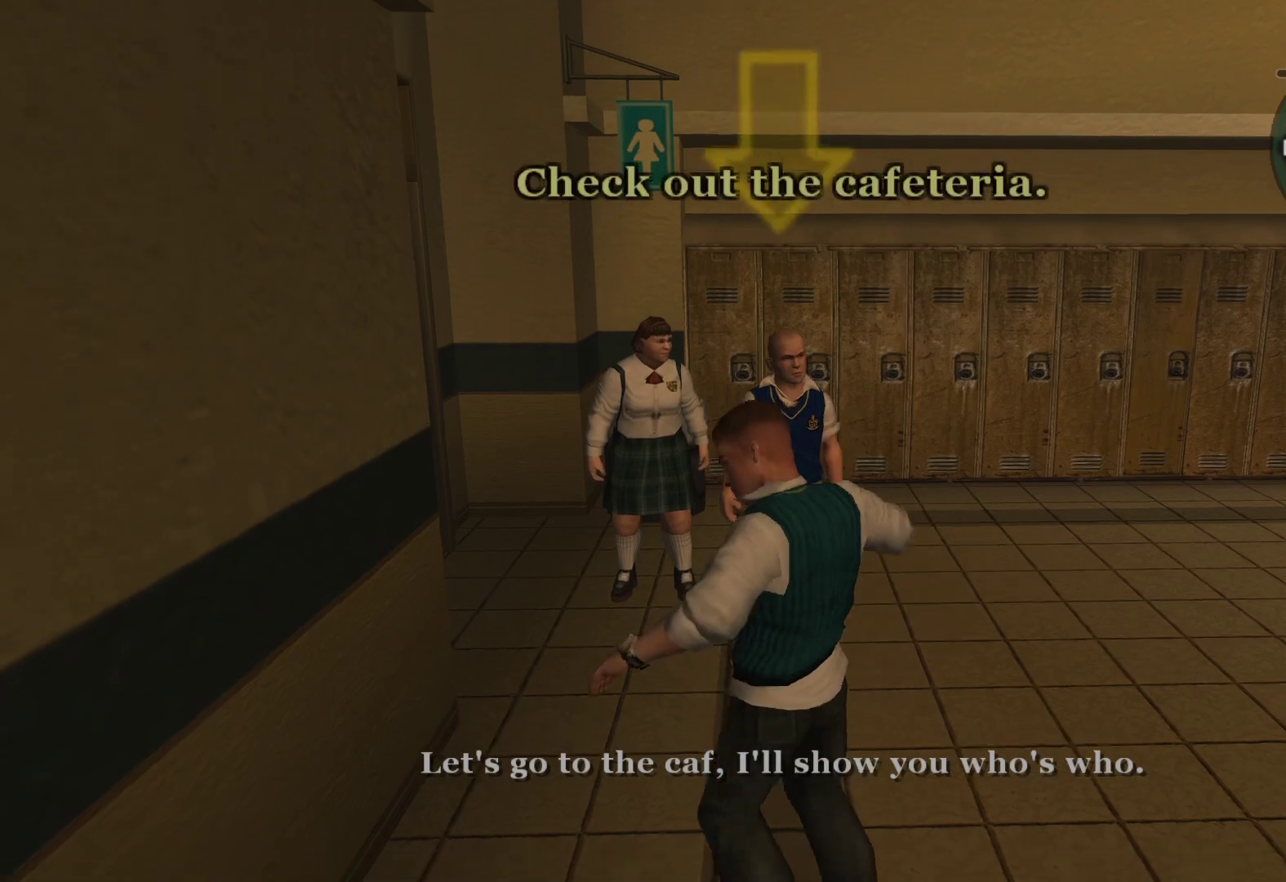
{"buttons": [], "left_stick": "center", "right_stick": "center", "events": []}
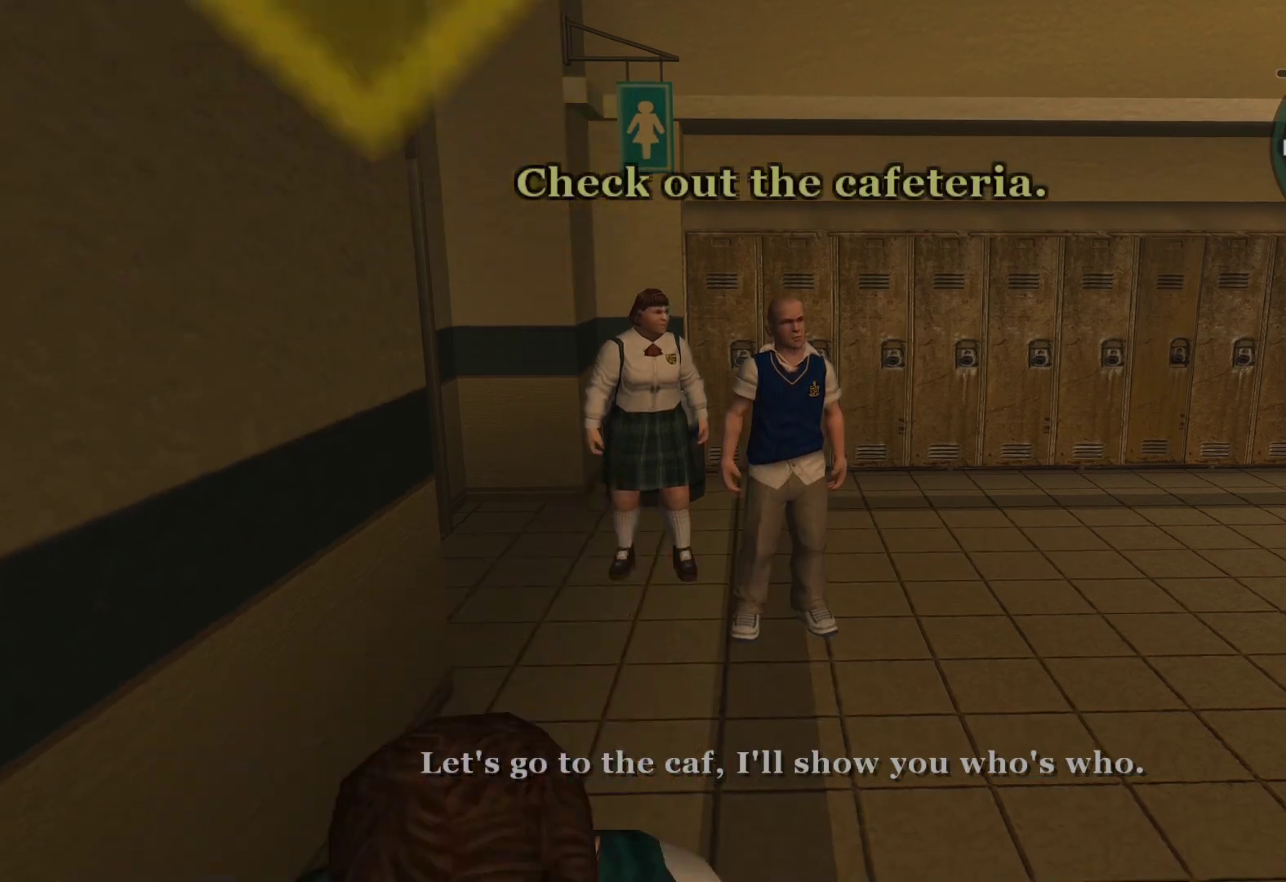
{"buttons": [], "left_stick": "center", "right_stick": "center", "events": []}
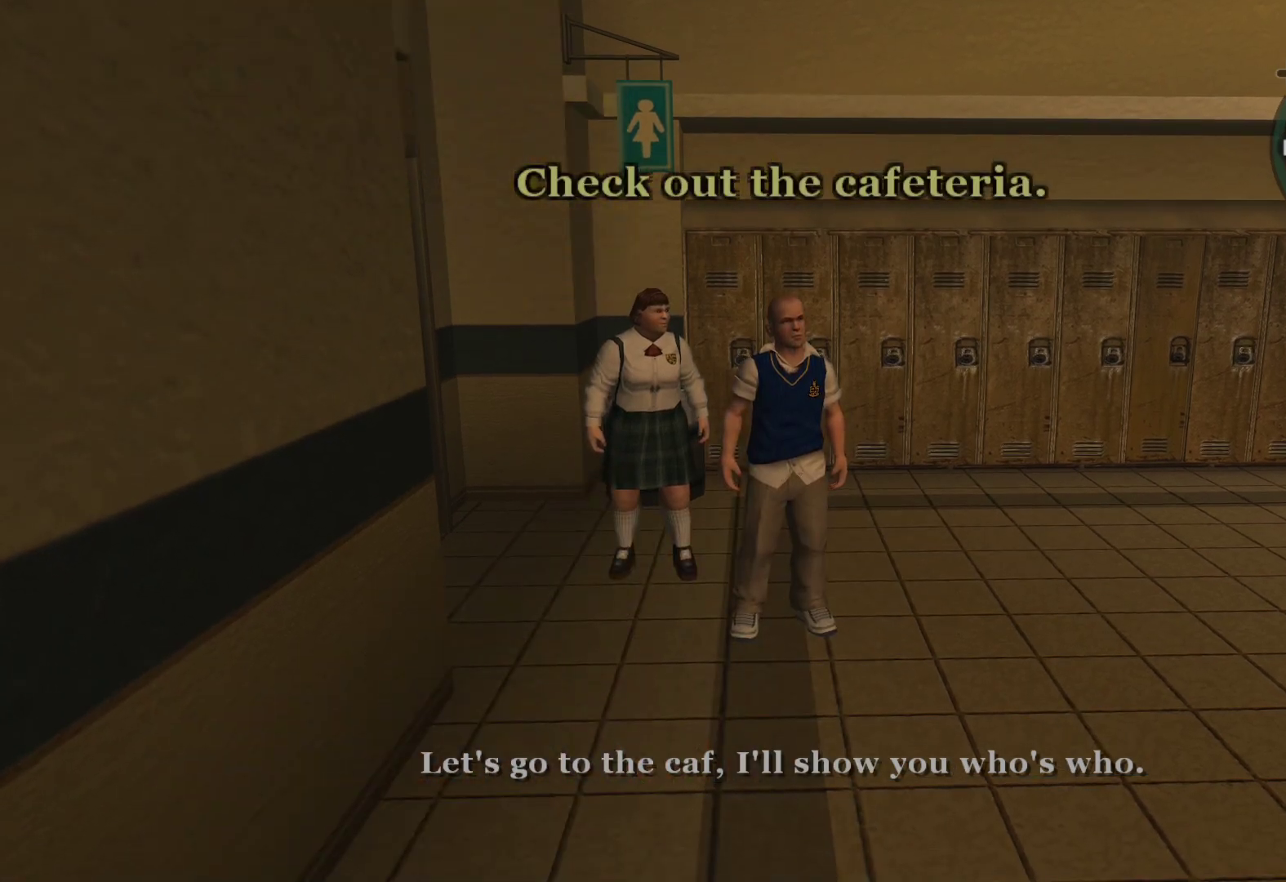
{"buttons": [], "left_stick": "center", "right_stick": "center", "events": [[200, "left_stick", "down"], [350, "left_stick", "center"]]}
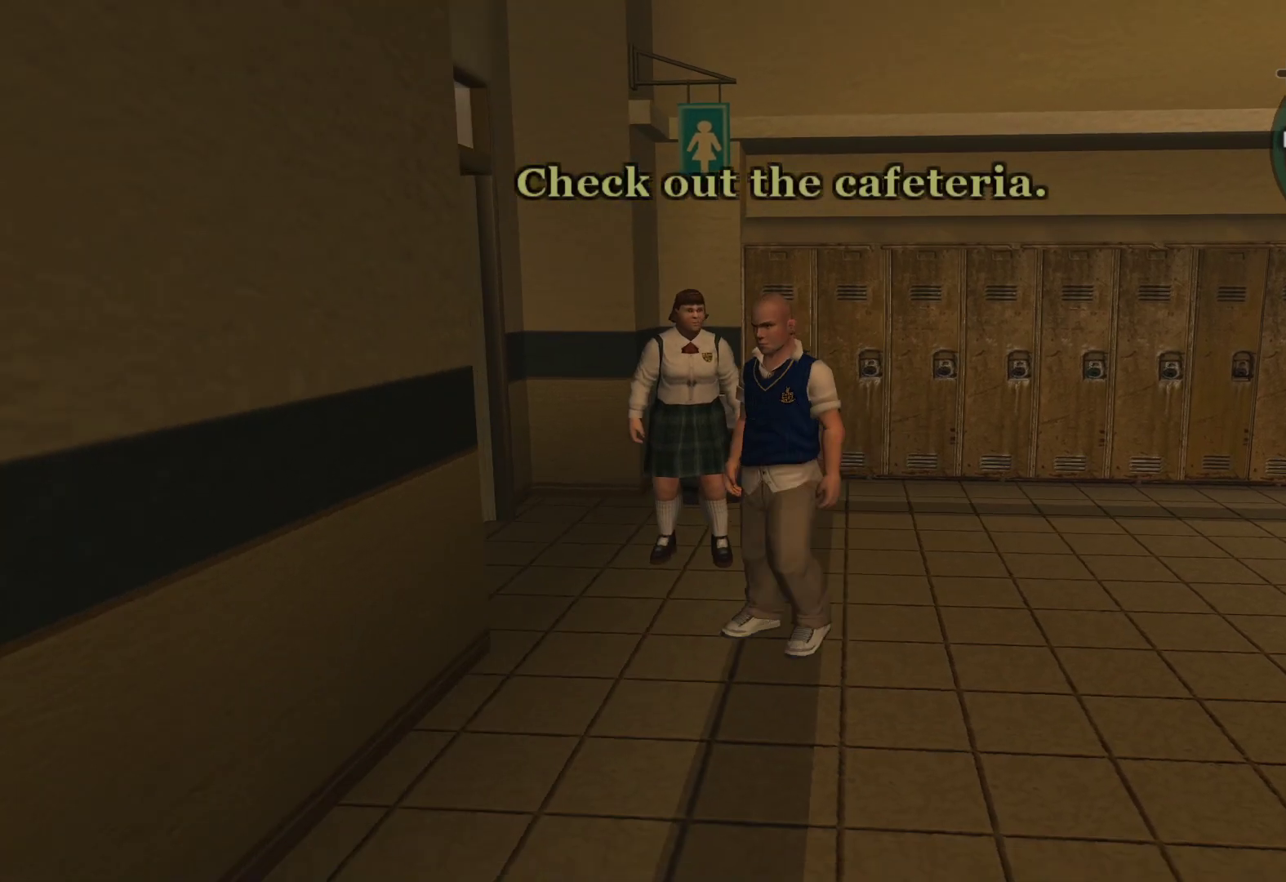
{"buttons": [], "left_stick": "center", "right_stick": "center", "events": [[383, "left_stick", "down-right"], [483, "left_stick", "center"]]}
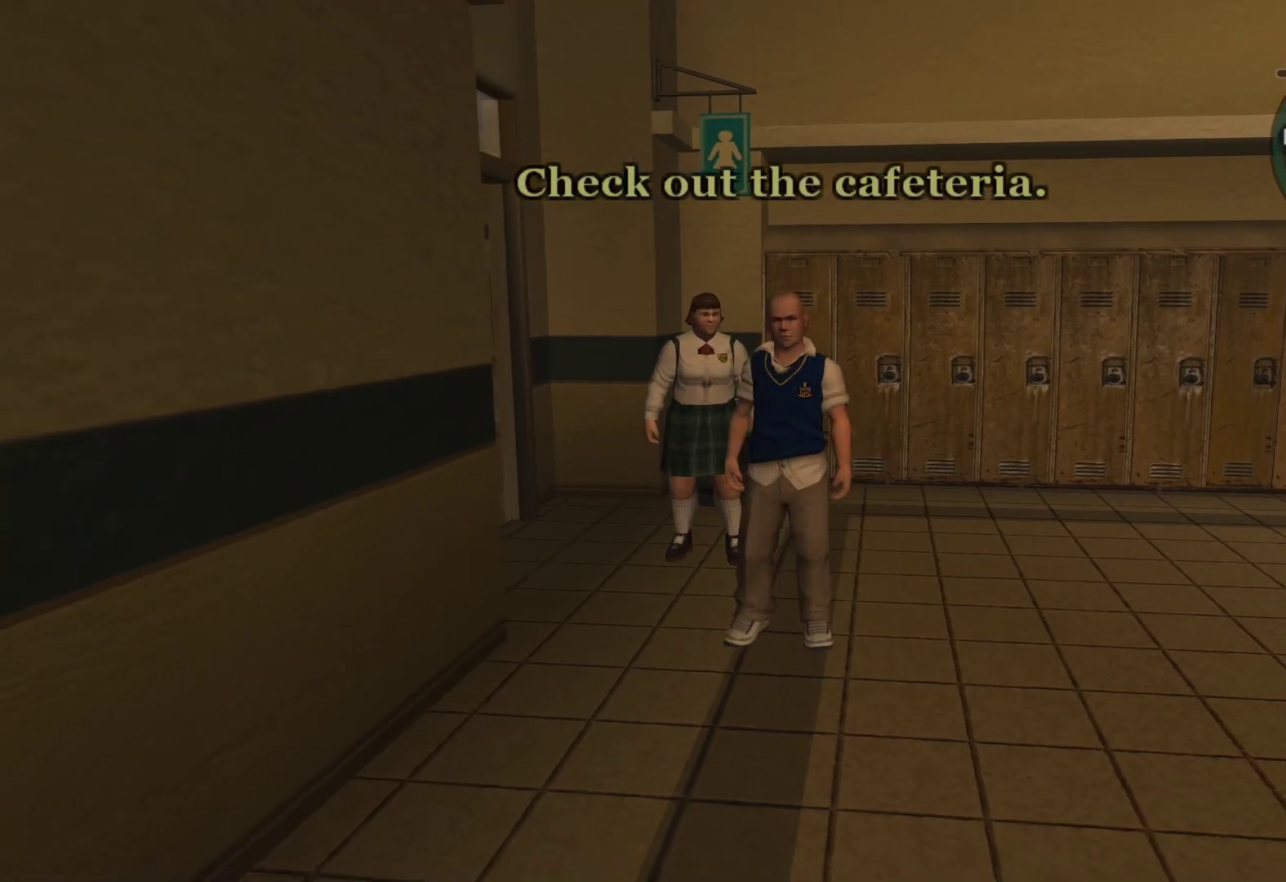
{"buttons": [], "left_stick": "up-left", "right_stick": "center", "events": [[317, "left_stick", "up-left"]]}
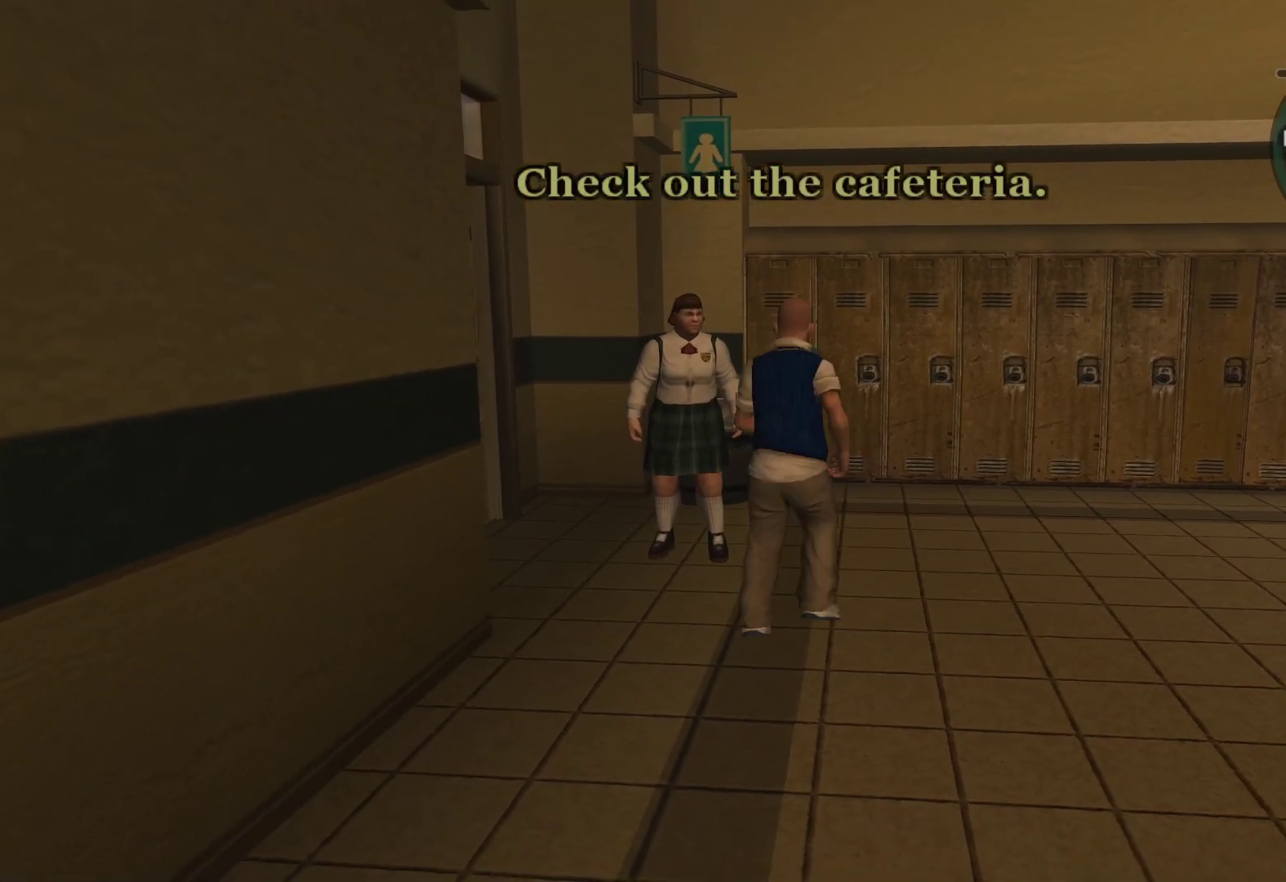
{"buttons": [], "left_stick": "right", "right_stick": "center", "events": [[17, "left_stick", "center"], [450, "left_stick", "right"]]}
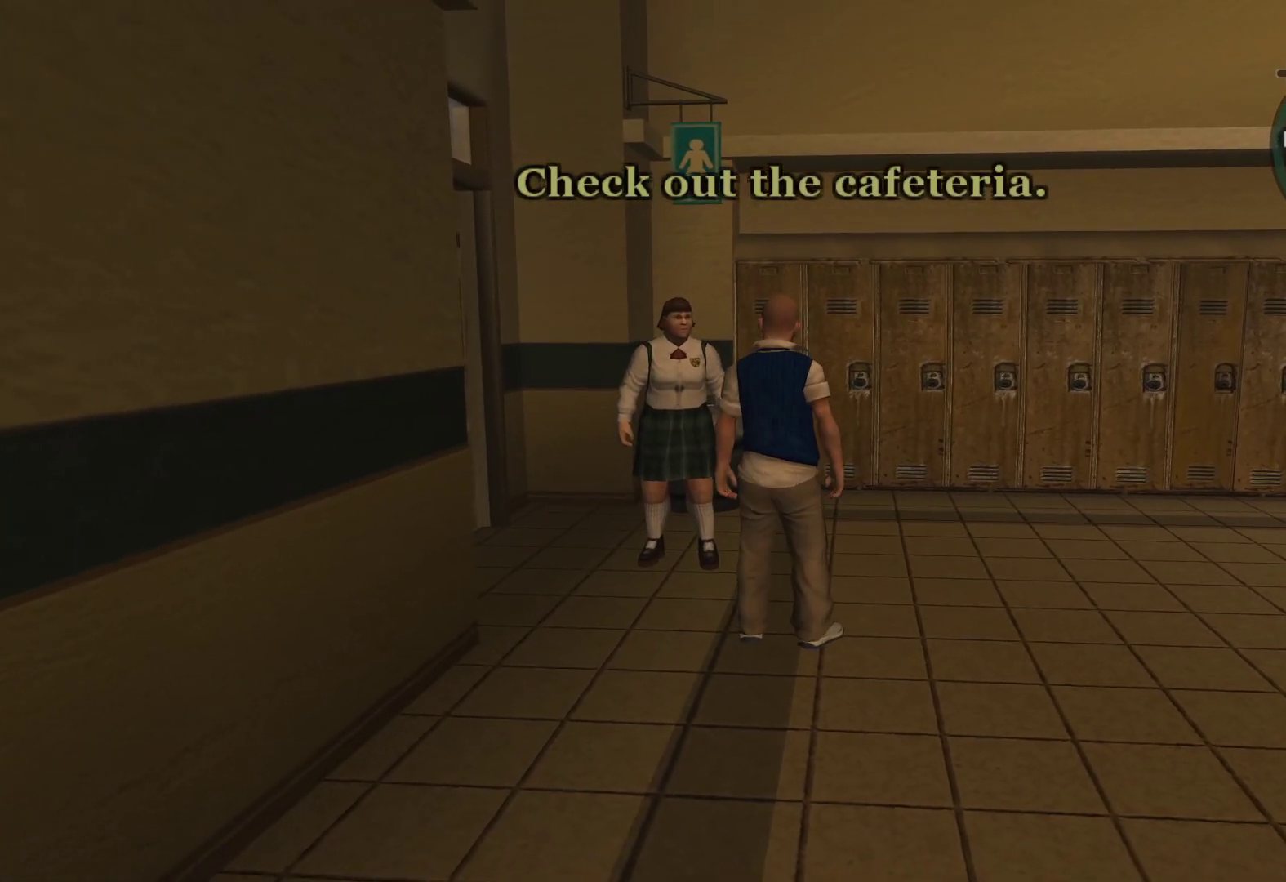
{"buttons": [], "left_stick": "down-right", "right_stick": "center", "events": [[100, "left_stick", "down-right"]]}
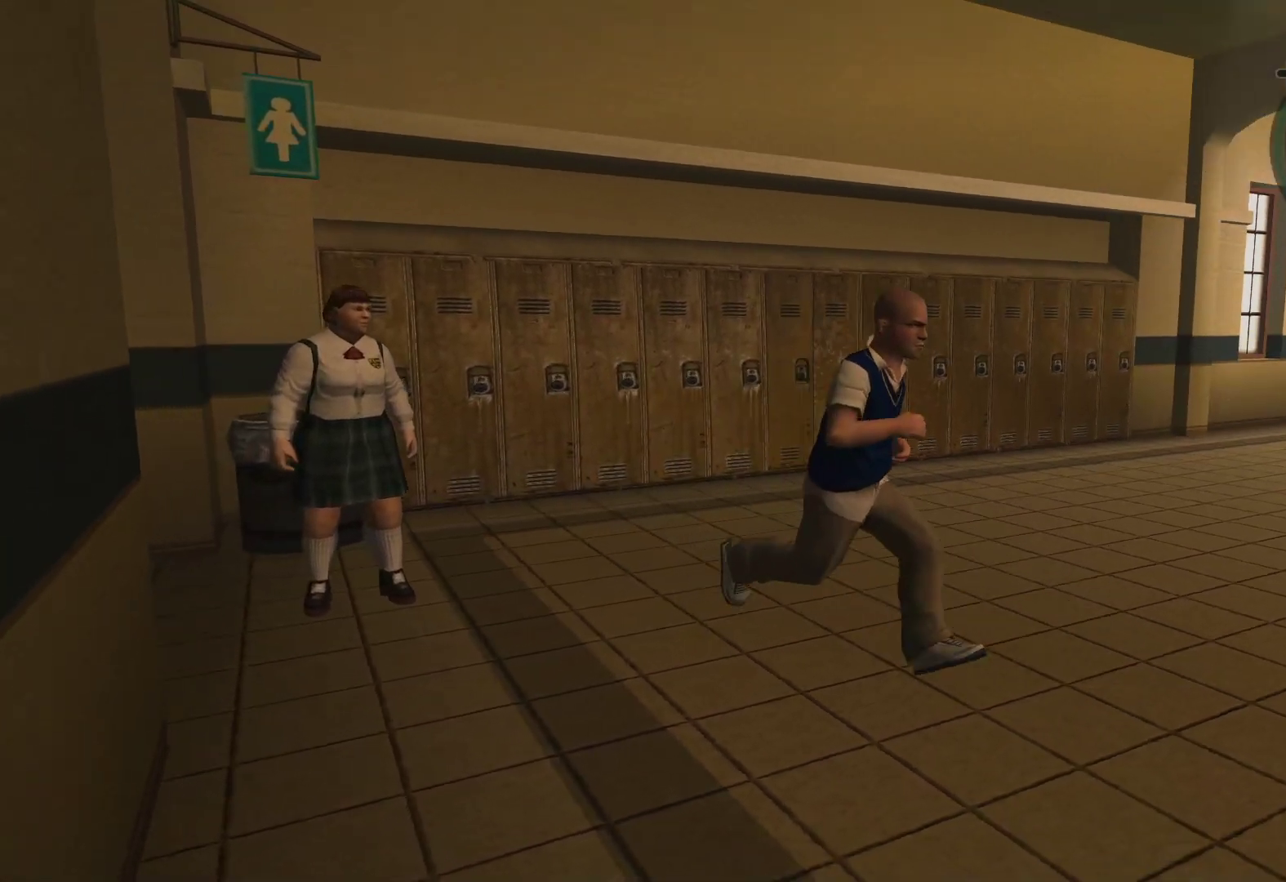
{"buttons": ["A"], "left_stick": "right", "right_stick": "center", "events": [[450, "left_stick", "right"], [500, "A", "down"]]}
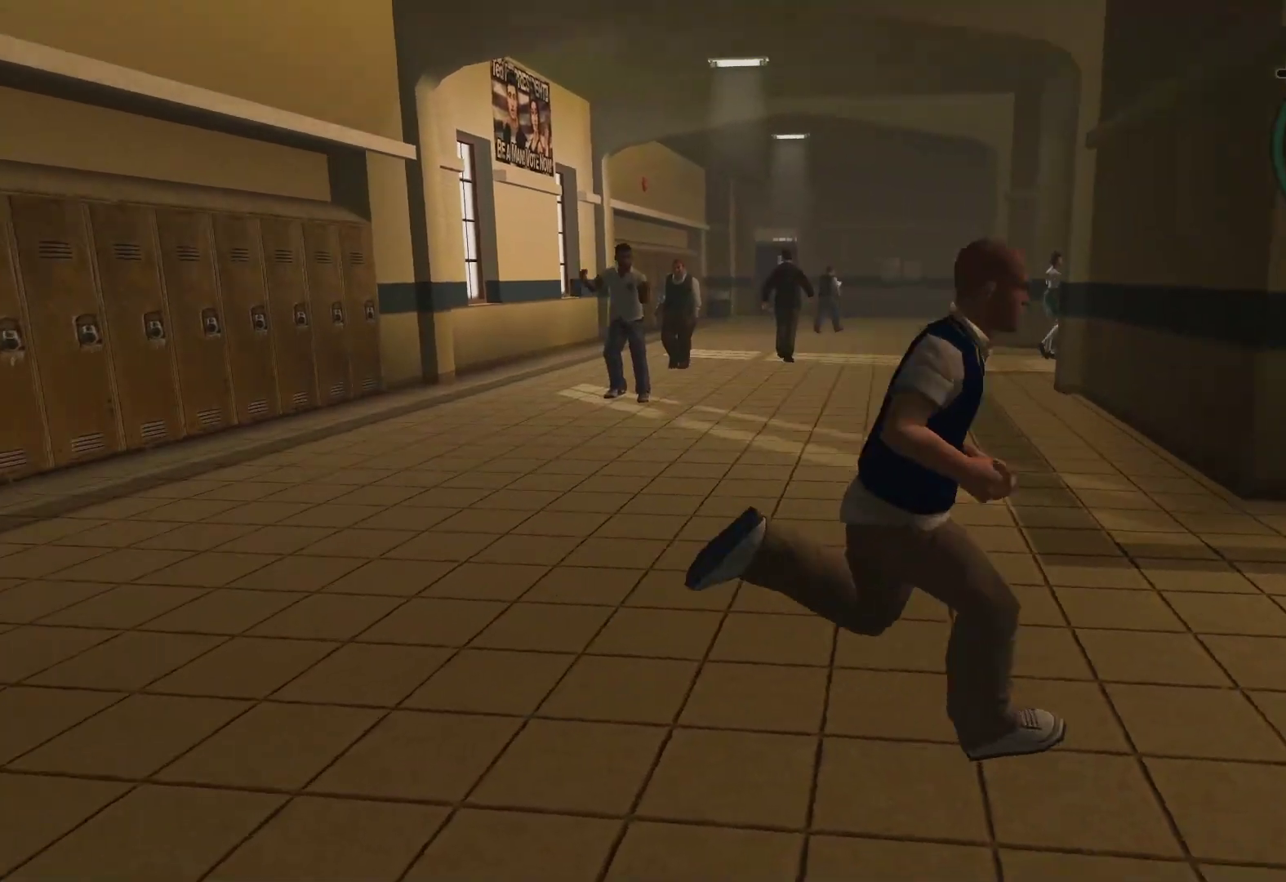
{"buttons": [], "left_stick": "up-right", "right_stick": "center", "events": [[83, "left_stick", "up-right"], [167, "A", "up"], [267, "A", "down"], [417, "A", "up"]]}
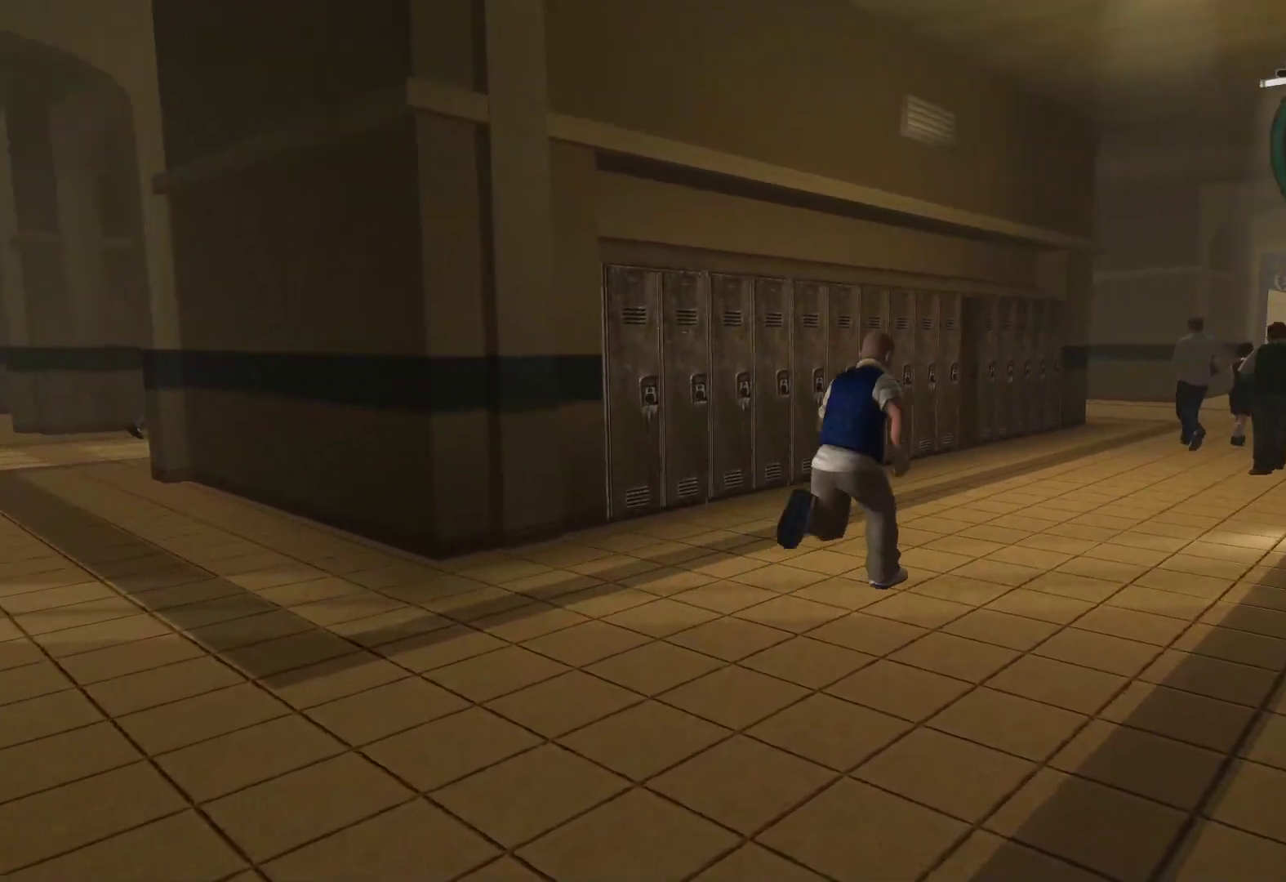
{"buttons": ["A"], "left_stick": "up", "right_stick": "center", "events": [[50, "A", "down"], [167, "A", "up"], [233, "left_stick", "up"], [267, "A", "down"], [367, "A", "up"], [483, "A", "down"]]}
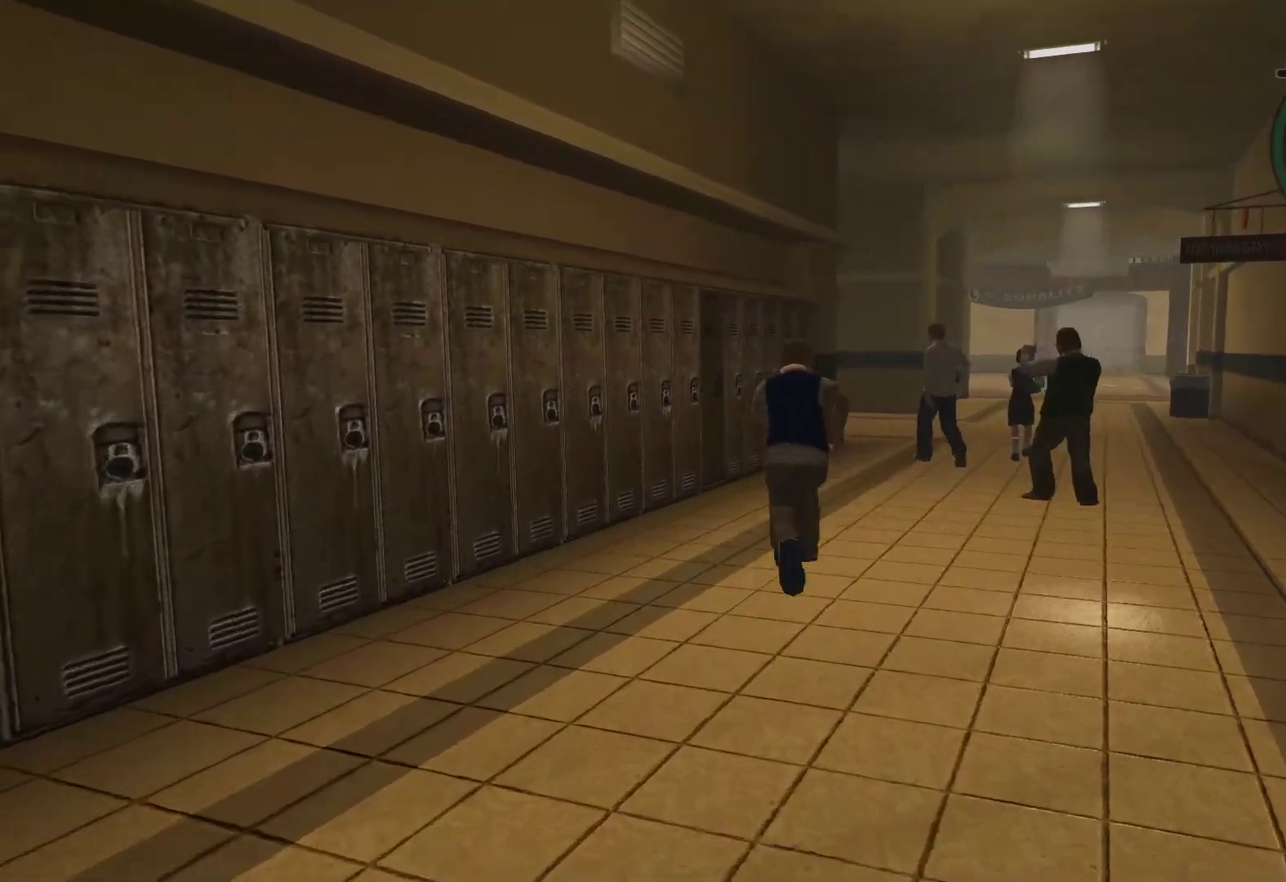
{"buttons": [], "left_stick": "up", "right_stick": "center", "events": [[83, "A", "up"], [183, "A", "down"], [267, "A", "up"]]}
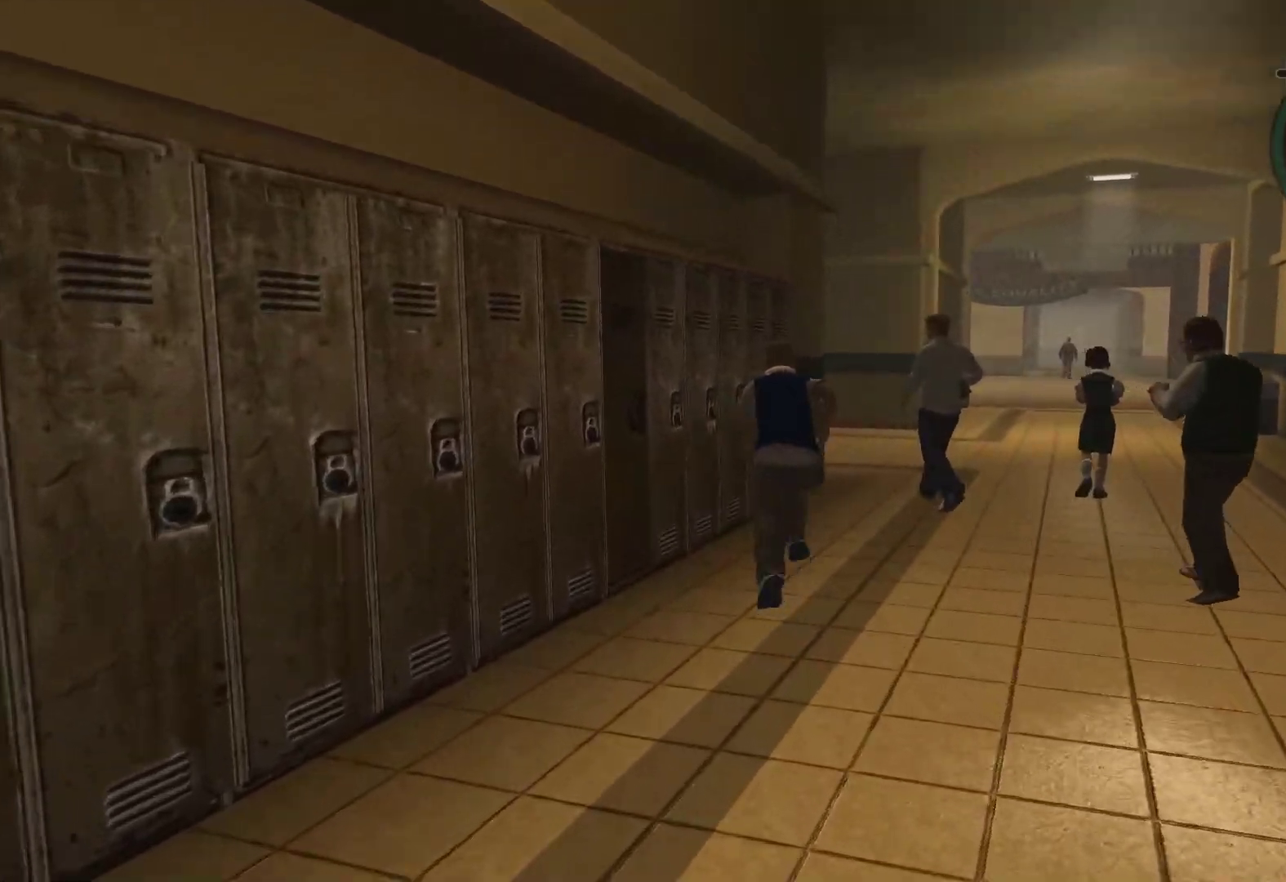
{"buttons": [], "left_stick": "up", "right_stick": "center", "events": [[83, "left_stick", "up-right"], [333, "A", "down"], [400, "left_stick", "up"], [450, "A", "up"]]}
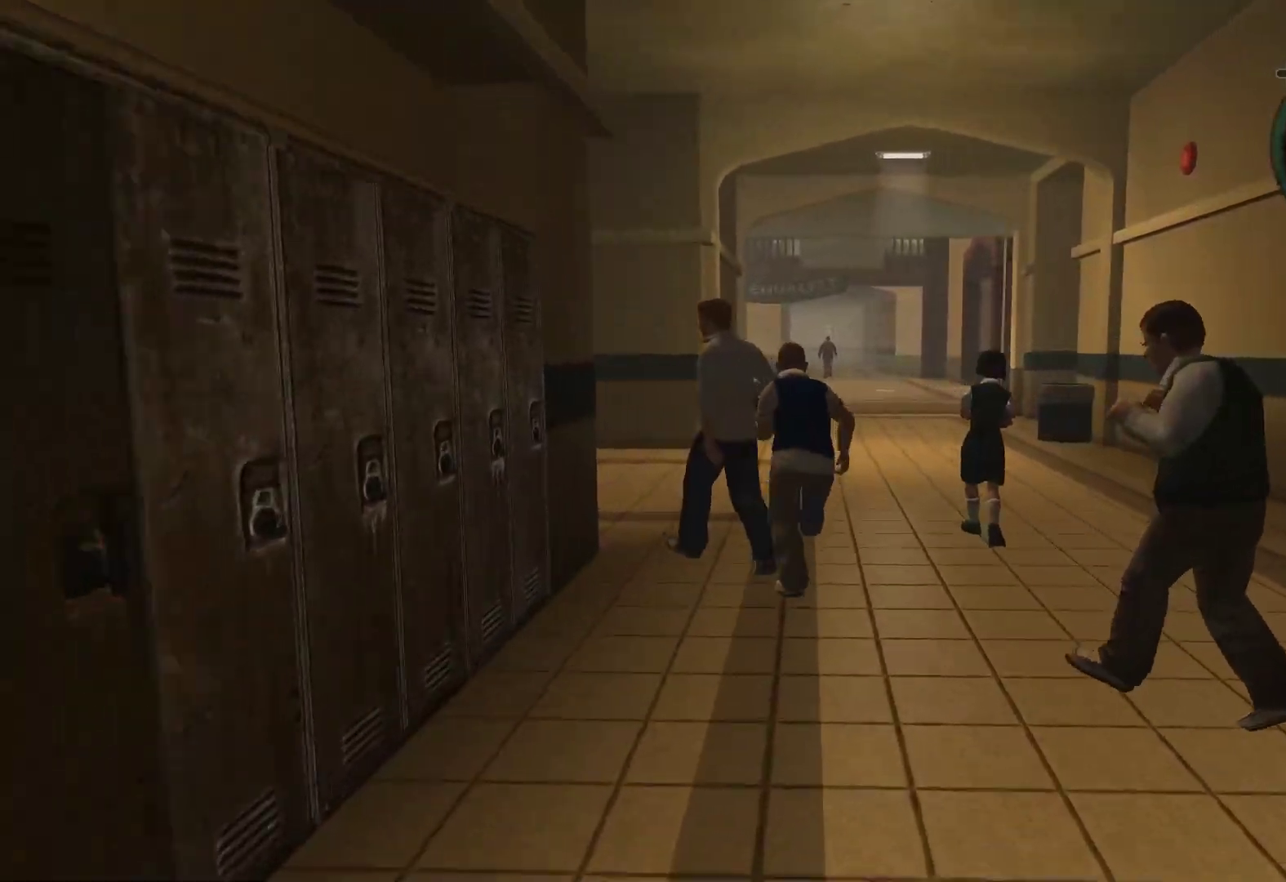
{"buttons": ["A"], "left_stick": "up-left", "right_stick": "center", "events": [[67, "A", "down"], [167, "A", "up"], [267, "A", "down"], [333, "left_stick", "up-left"], [383, "A", "up"], [467, "A", "down"]]}
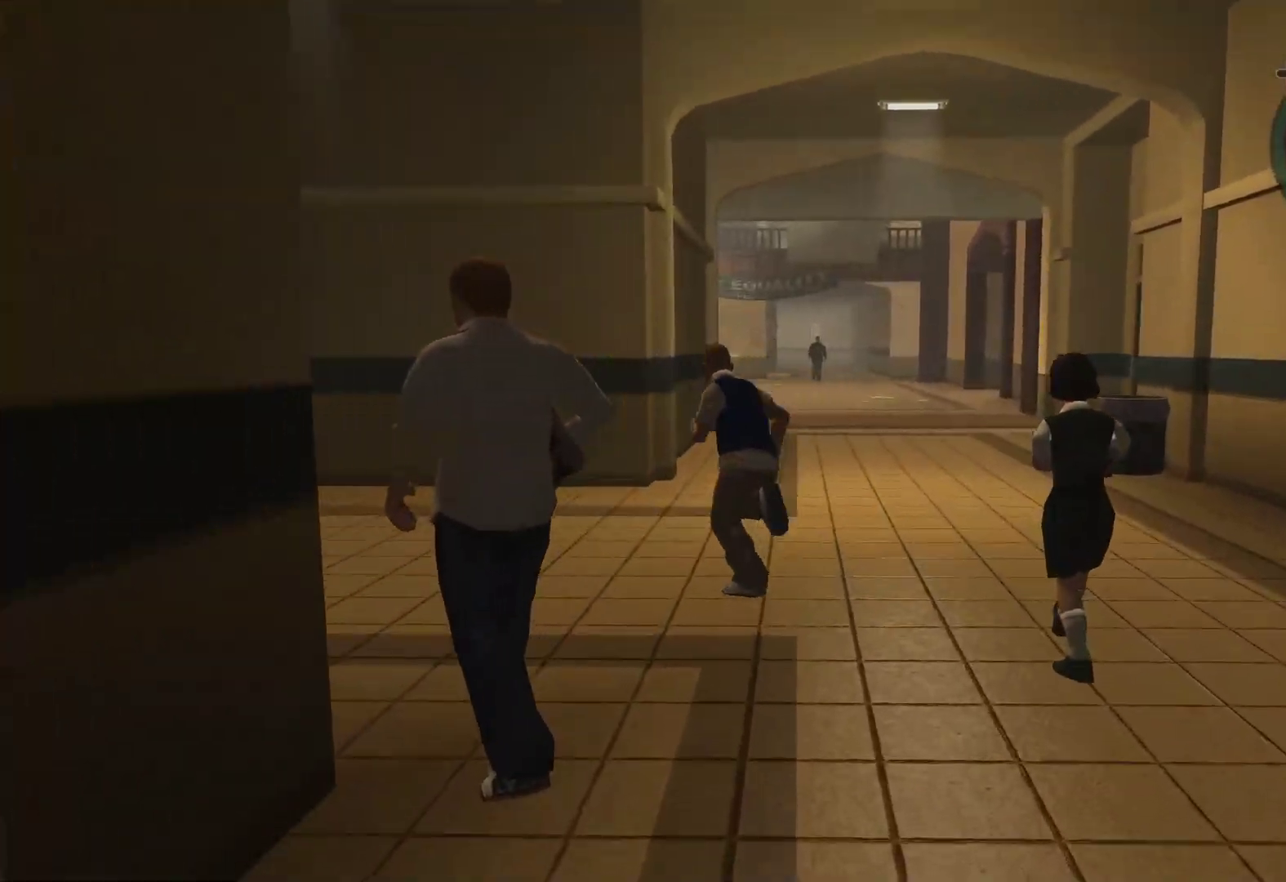
{"buttons": ["A"], "left_stick": "up-left", "right_stick": "center", "events": [[83, "A", "up"], [217, "A", "down"], [333, "A", "up"], [450, "A", "down"]]}
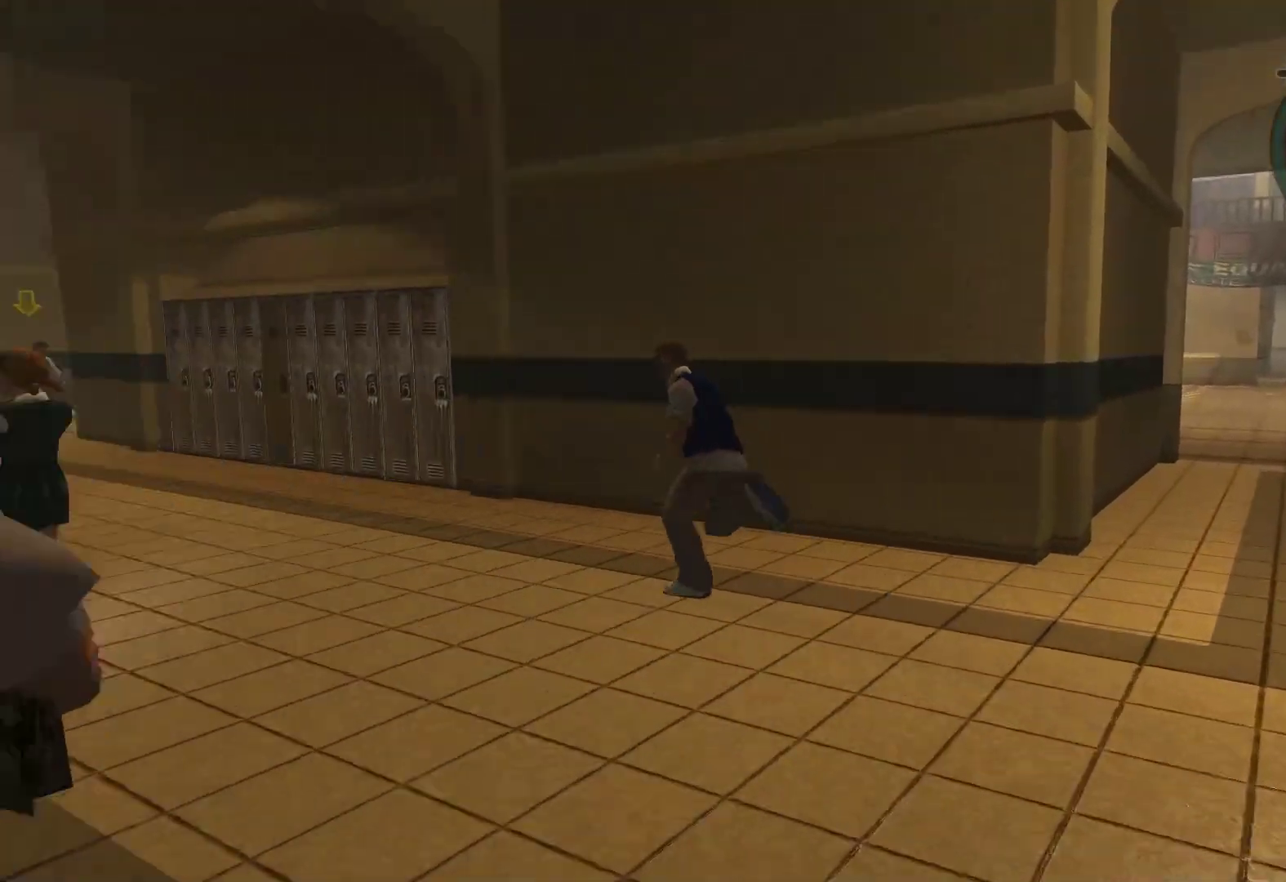
{"buttons": [], "left_stick": "up-left", "right_stick": "center", "events": [[50, "A", "up"], [150, "A", "down"], [250, "A", "up"], [383, "A", "down"], [500, "A", "up"]]}
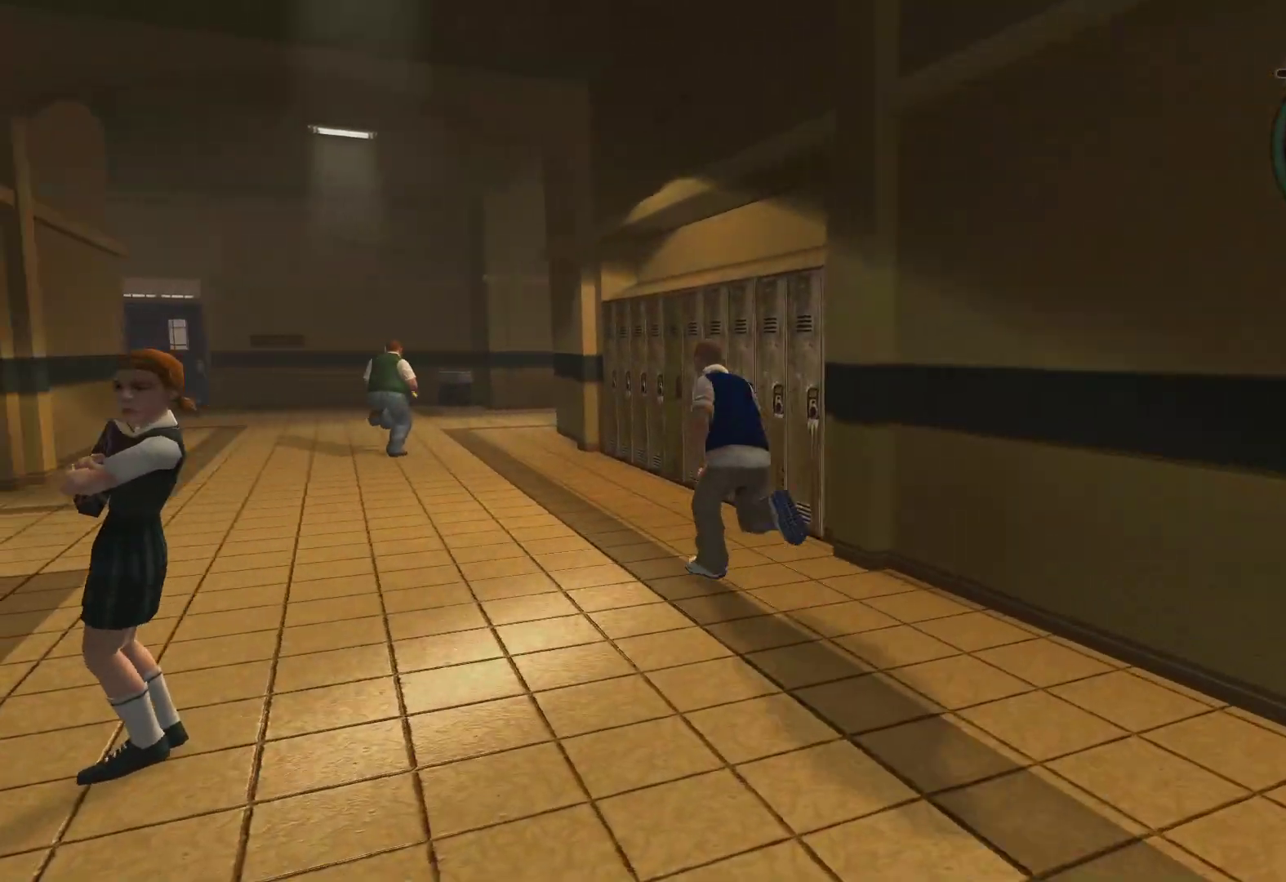
{"buttons": [], "left_stick": "up", "right_stick": "center", "events": [[133, "A", "down"], [217, "A", "up"], [317, "A", "down"], [417, "A", "up"], [450, "left_stick", "up"]]}
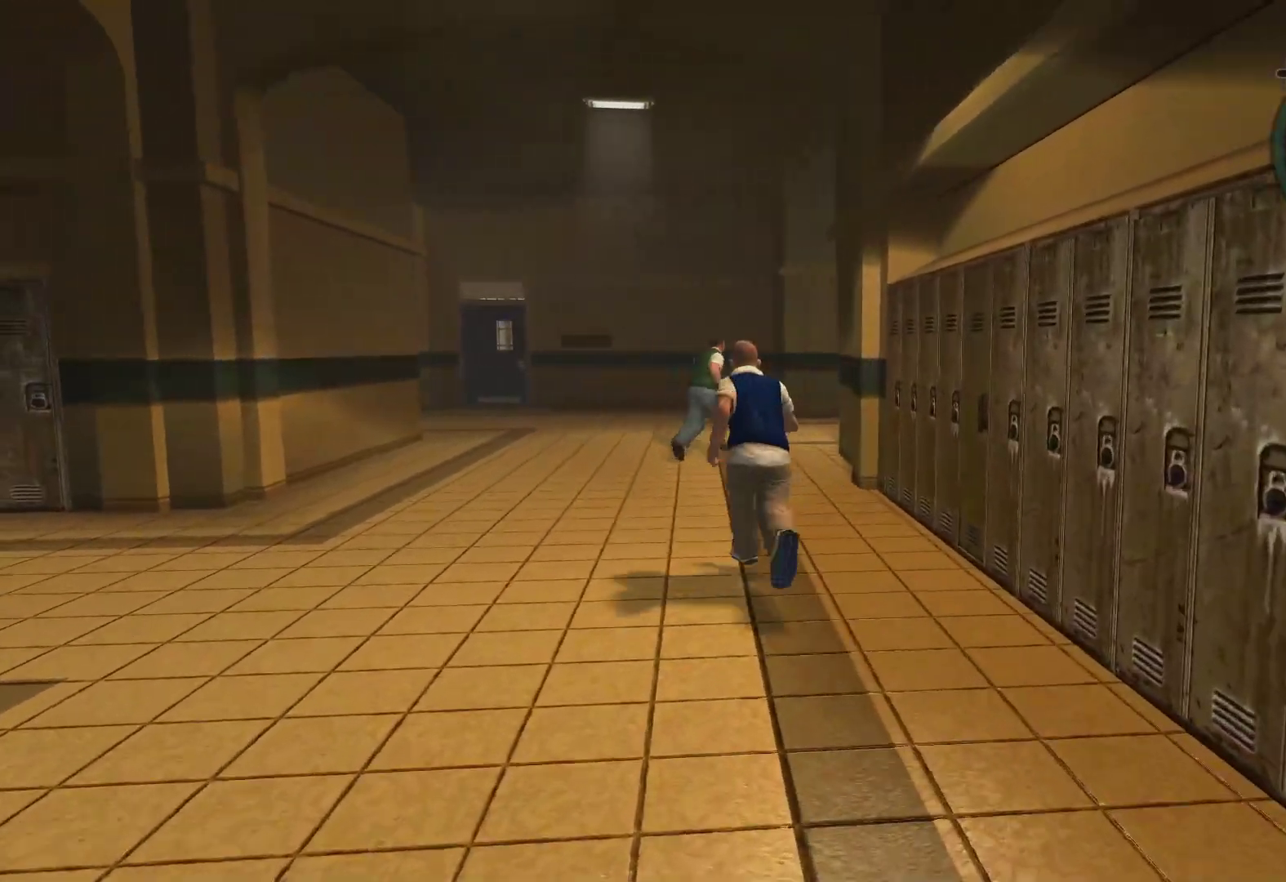
{"buttons": ["A"], "left_stick": "up", "right_stick": "center", "events": [[17, "A", "down"], [117, "A", "up"], [217, "A", "down"], [333, "A", "up"], [433, "A", "down"]]}
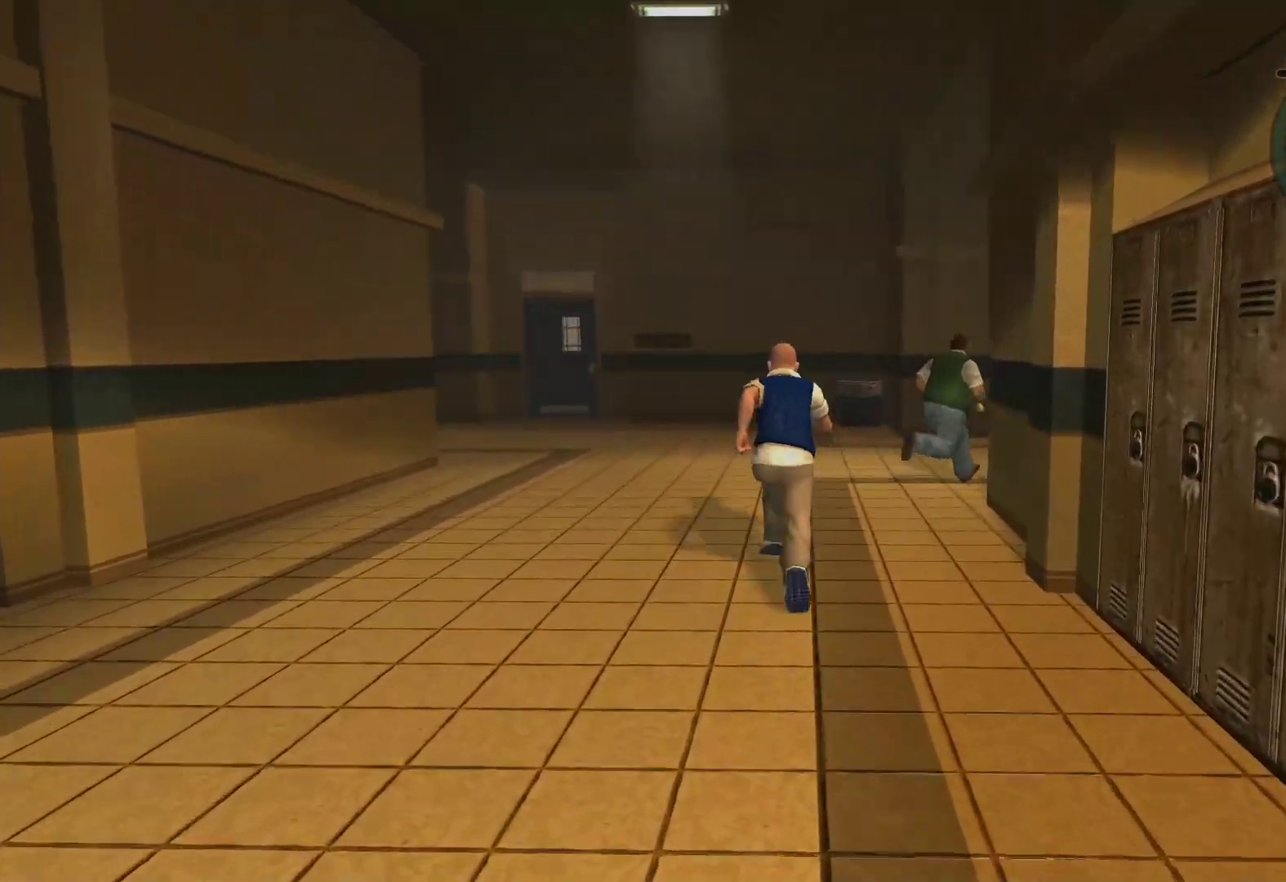
{"buttons": [], "left_stick": "up-right", "right_stick": "center", "events": [[33, "A", "up"], [150, "A", "down"], [233, "left_stick", "up-right"], [267, "A", "up"], [367, "A", "down"], [467, "A", "up"]]}
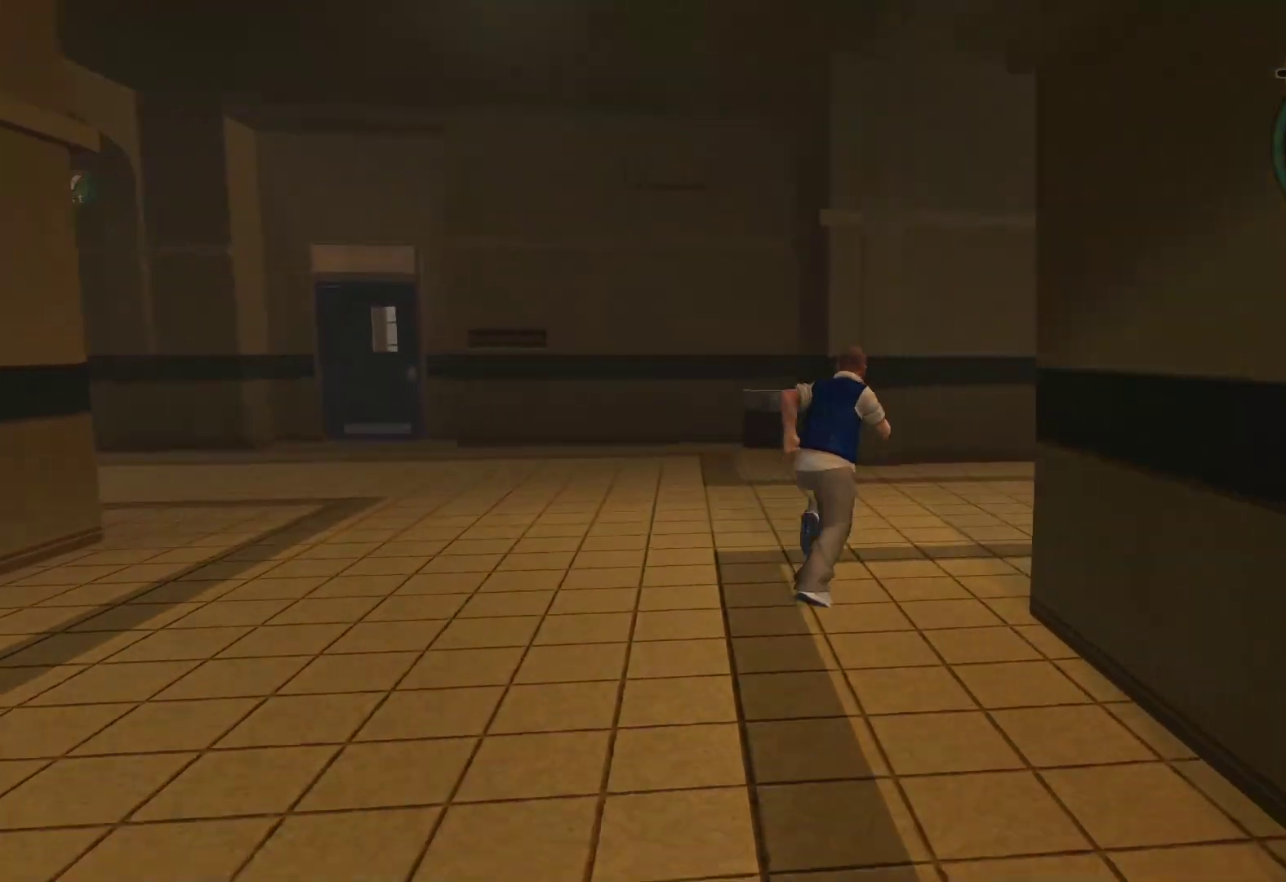
{"buttons": [], "left_stick": "up-right", "right_stick": "center", "events": [[83, "A", "down"], [200, "A", "up"], [317, "A", "down"], [433, "A", "up"]]}
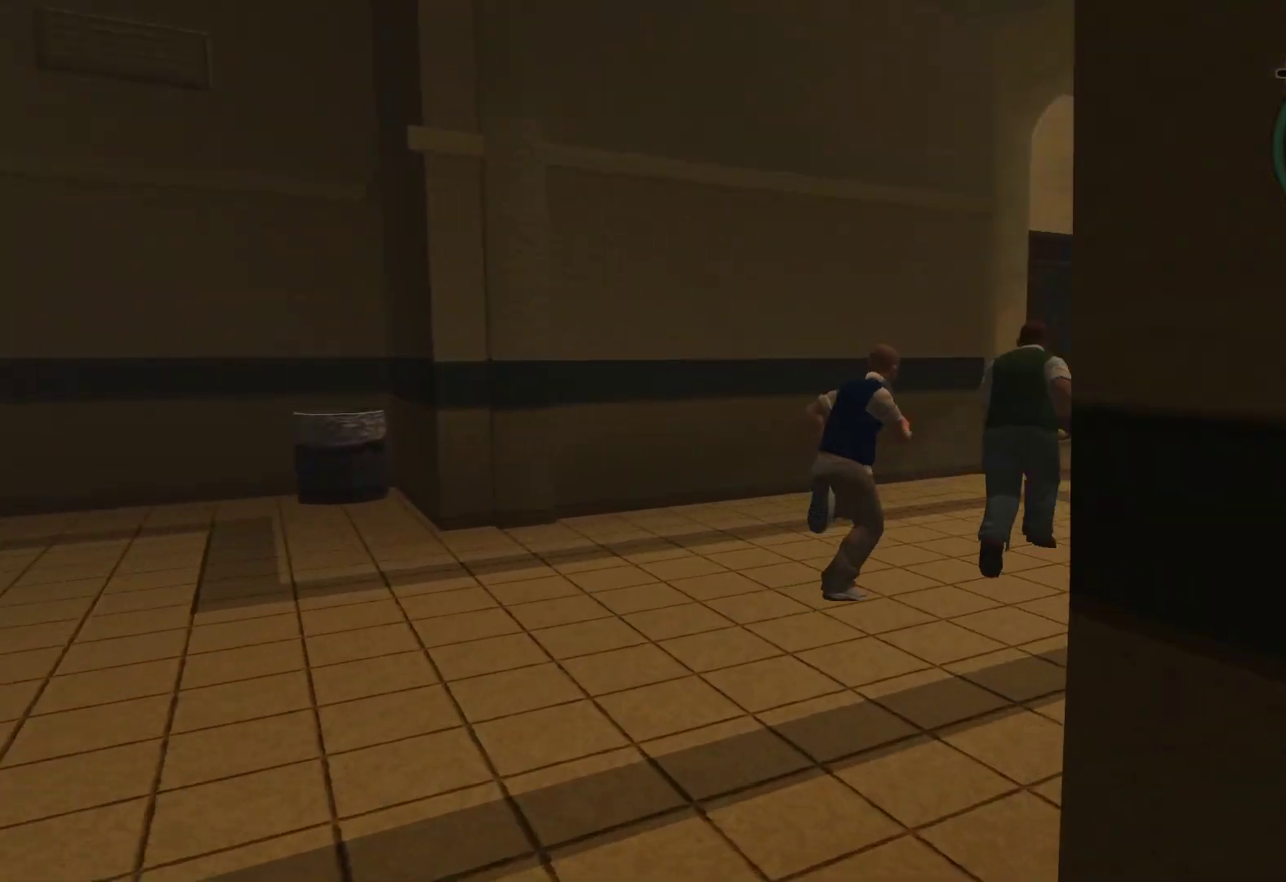
{"buttons": [], "left_stick": "up-right", "right_stick": "center", "events": [[67, "A", "down"], [200, "A", "up"], [283, "left_stick", "up"], [350, "A", "down"], [383, "left_stick", "up-right"], [450, "A", "up"]]}
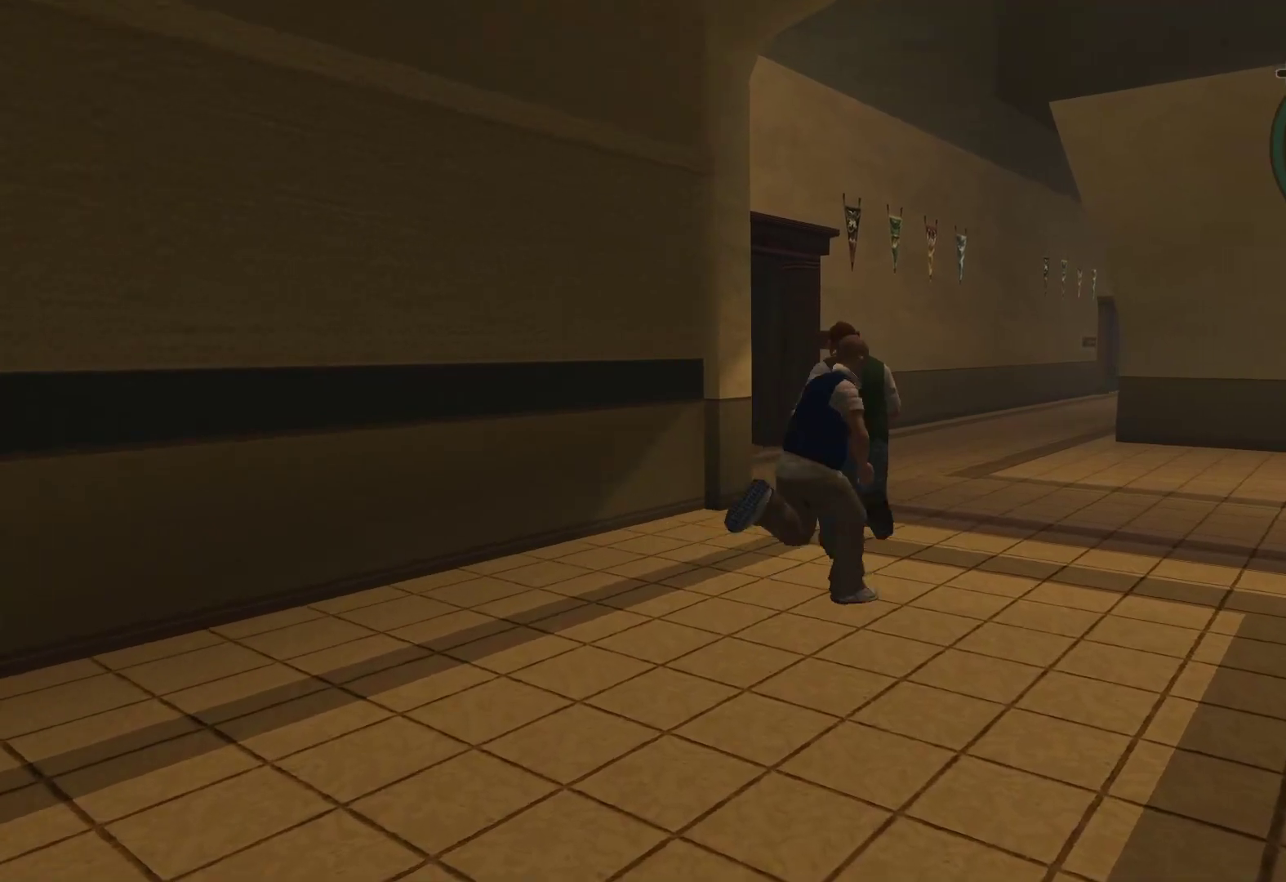
{"buttons": [], "left_stick": "up-right", "right_stick": "center", "events": [[67, "left_stick", "up"], [100, "A", "down"], [233, "A", "up"], [333, "left_stick", "up-right"], [367, "A", "down"], [483, "A", "up"]]}
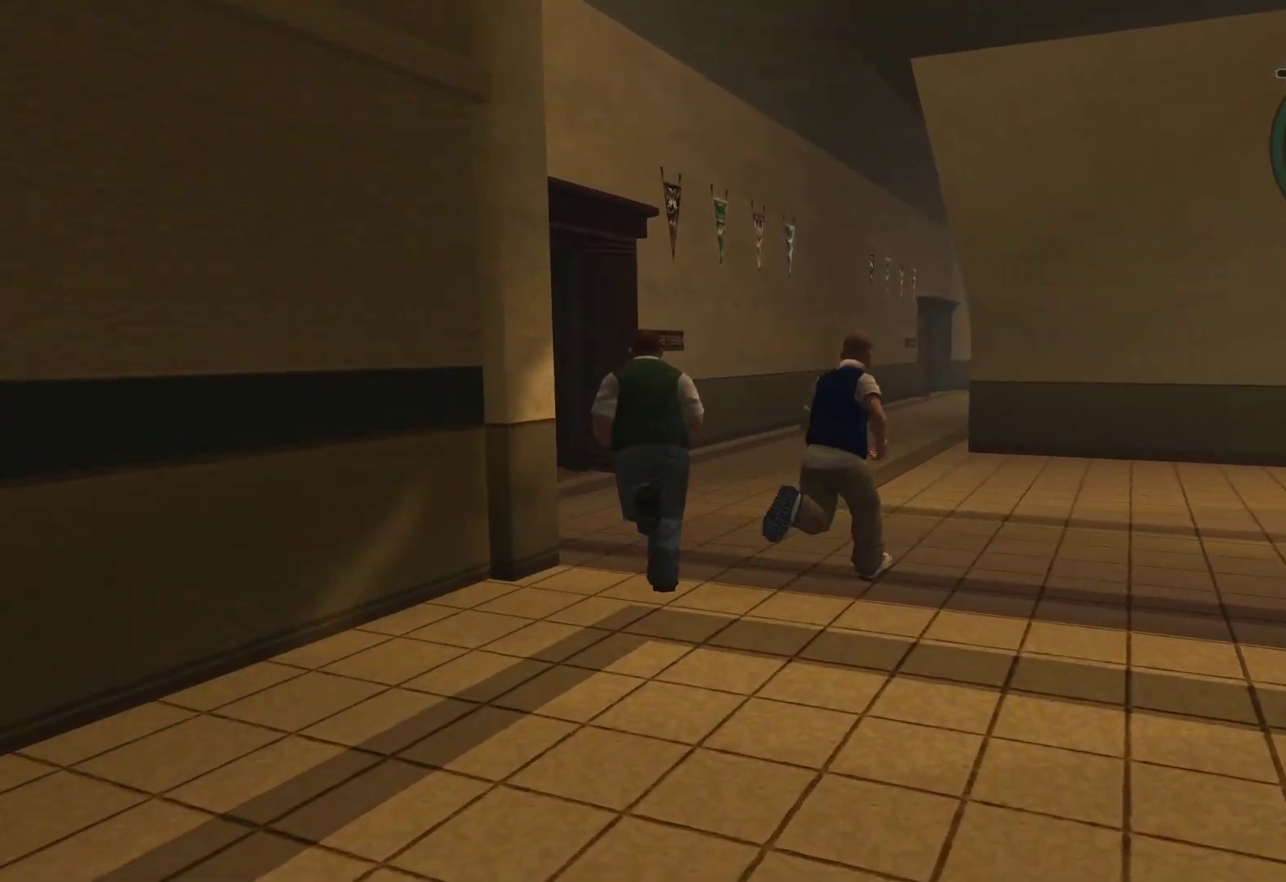
{"buttons": [], "left_stick": "up-left", "right_stick": "center", "events": [[83, "A", "down"], [83, "left_stick", "up-left"], [217, "A", "up"], [317, "A", "down"], [433, "A", "up"]]}
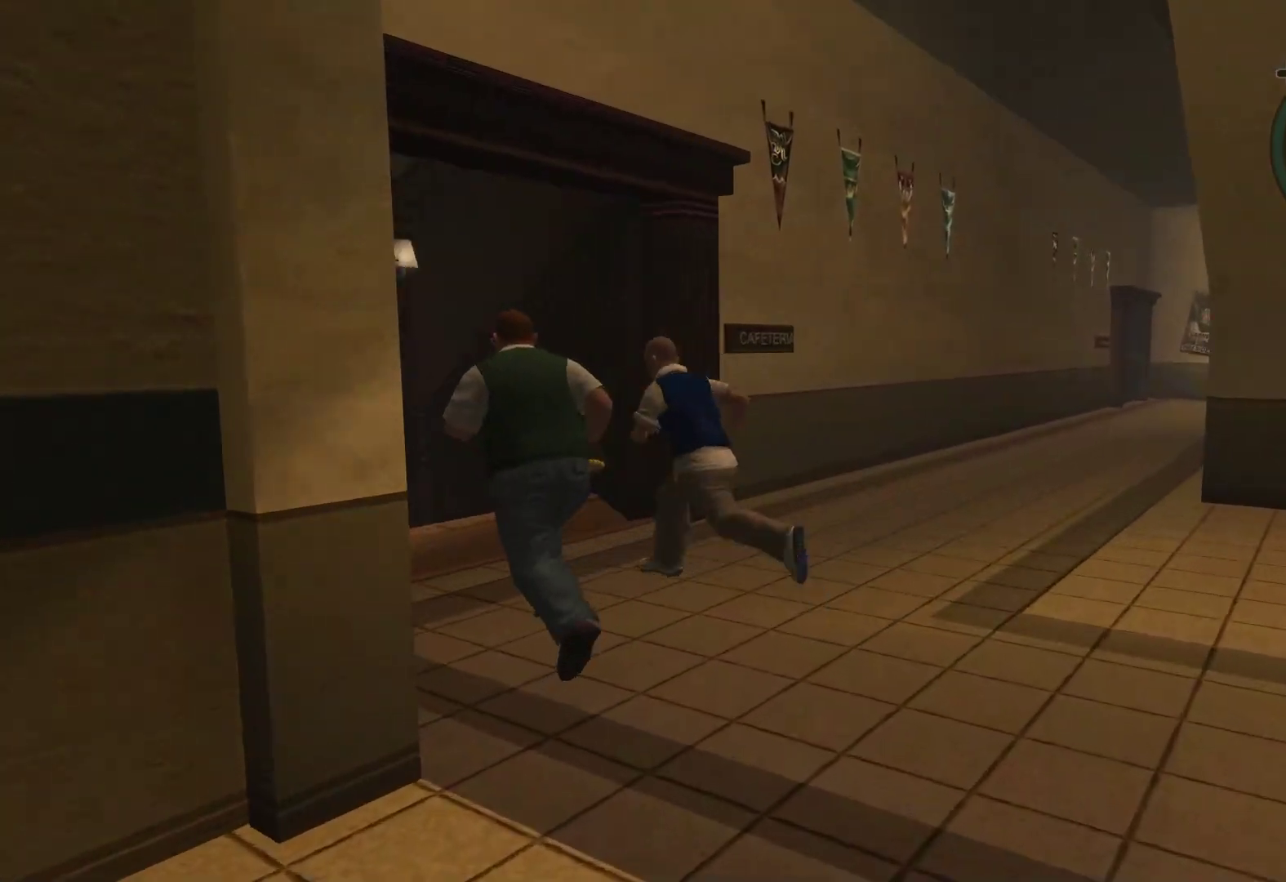
{"buttons": ["A"], "left_stick": "up-left", "right_stick": "center", "events": [[17, "A", "down"], [100, "left_stick", "up"], [133, "A", "up"], [250, "A", "down"], [350, "left_stick", "up-left"], [367, "A", "up"], [450, "A", "down"]]}
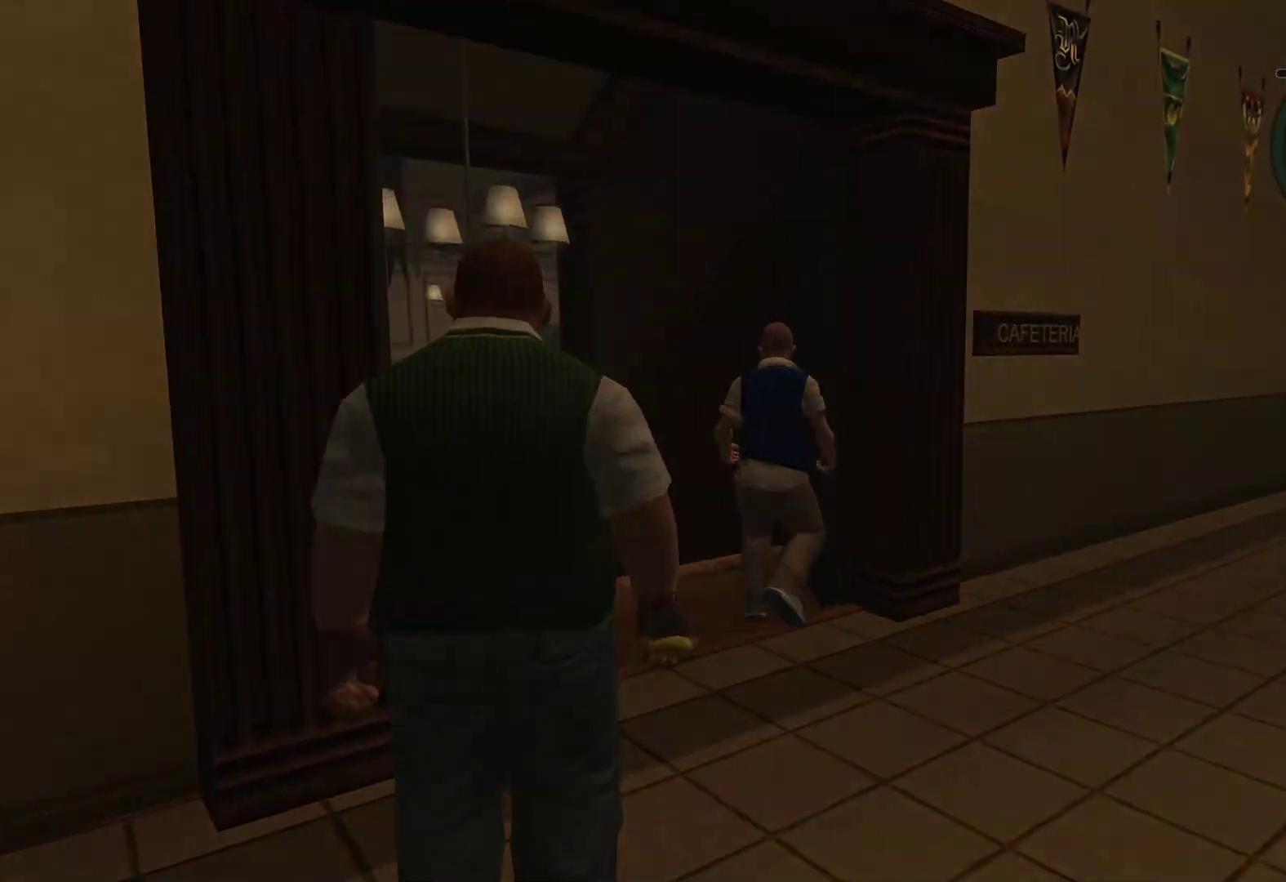
{"buttons": [], "left_stick": "center", "right_stick": "center", "events": [[67, "A", "up"], [333, "left_stick", "center"]]}